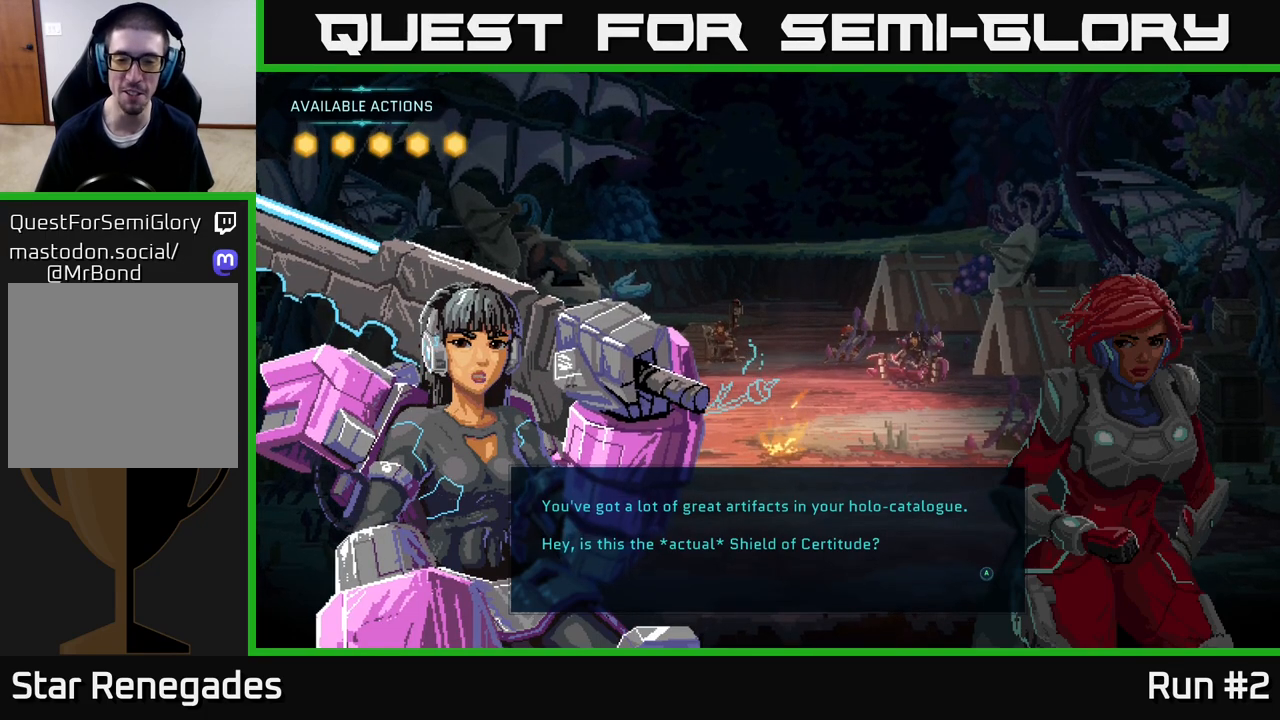
Gameplay with a controller (Xbox layout); each line is a JSON object with the inputs held at the frame after it. "events" lists button and stick changes between this image and that frame as [ms after this image, input, new state], when the widget could be followed in between.
{"buttons": [], "left_stick": "center", "right_stick": "center", "events": [[67, "A", "down"], [200, "A", "up"]]}
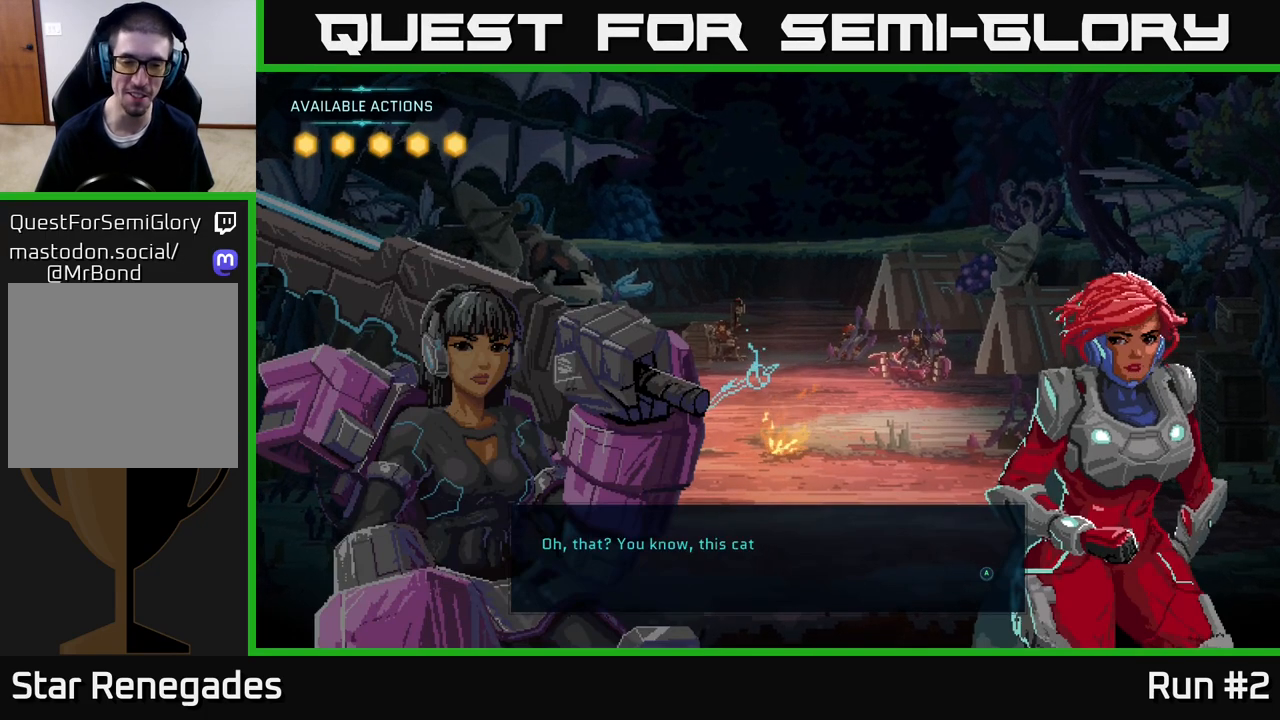
{"buttons": [], "left_stick": "center", "right_stick": "center", "events": []}
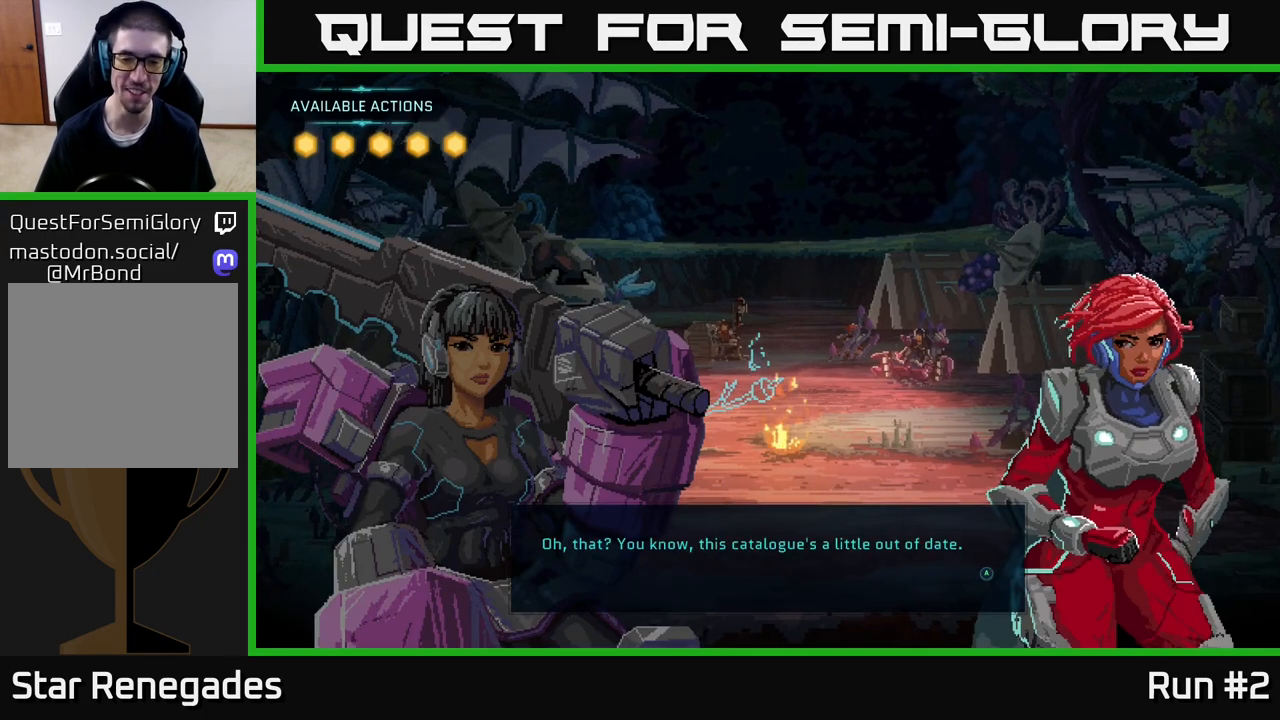
{"buttons": [], "left_stick": "center", "right_stick": "center", "events": []}
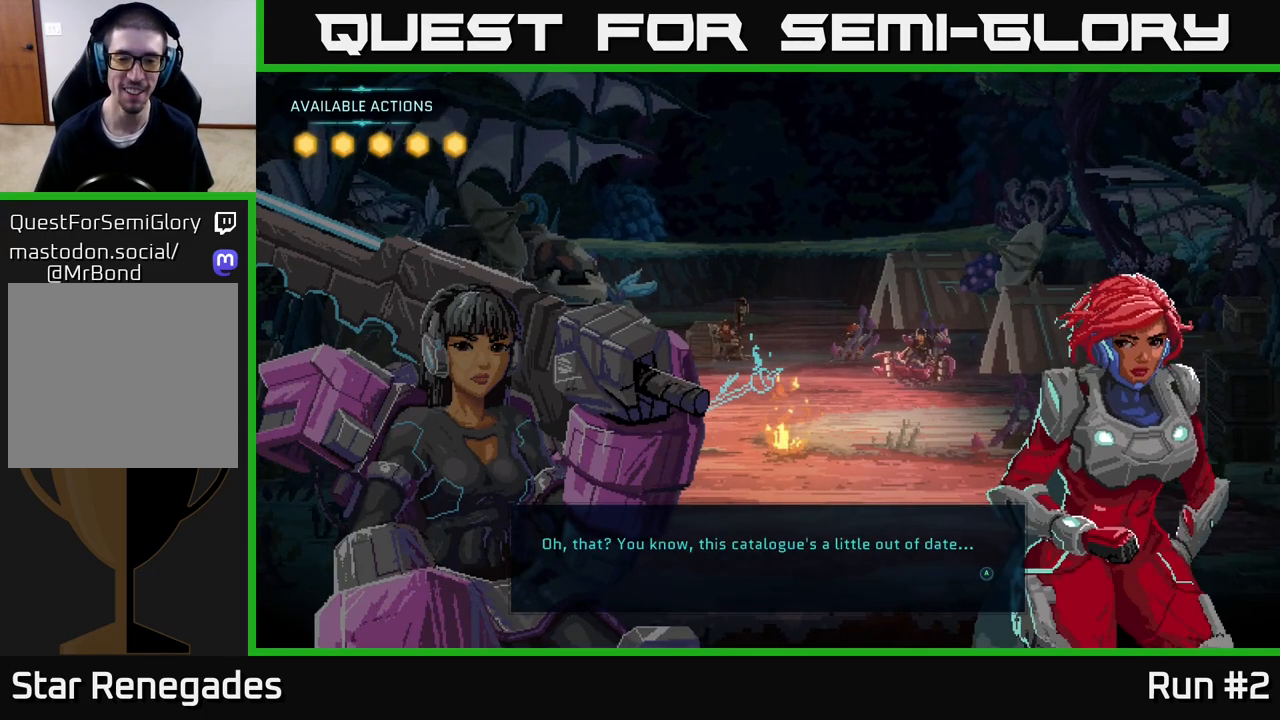
{"buttons": [], "left_stick": "center", "right_stick": "center", "events": [[267, "A", "down"], [417, "A", "up"]]}
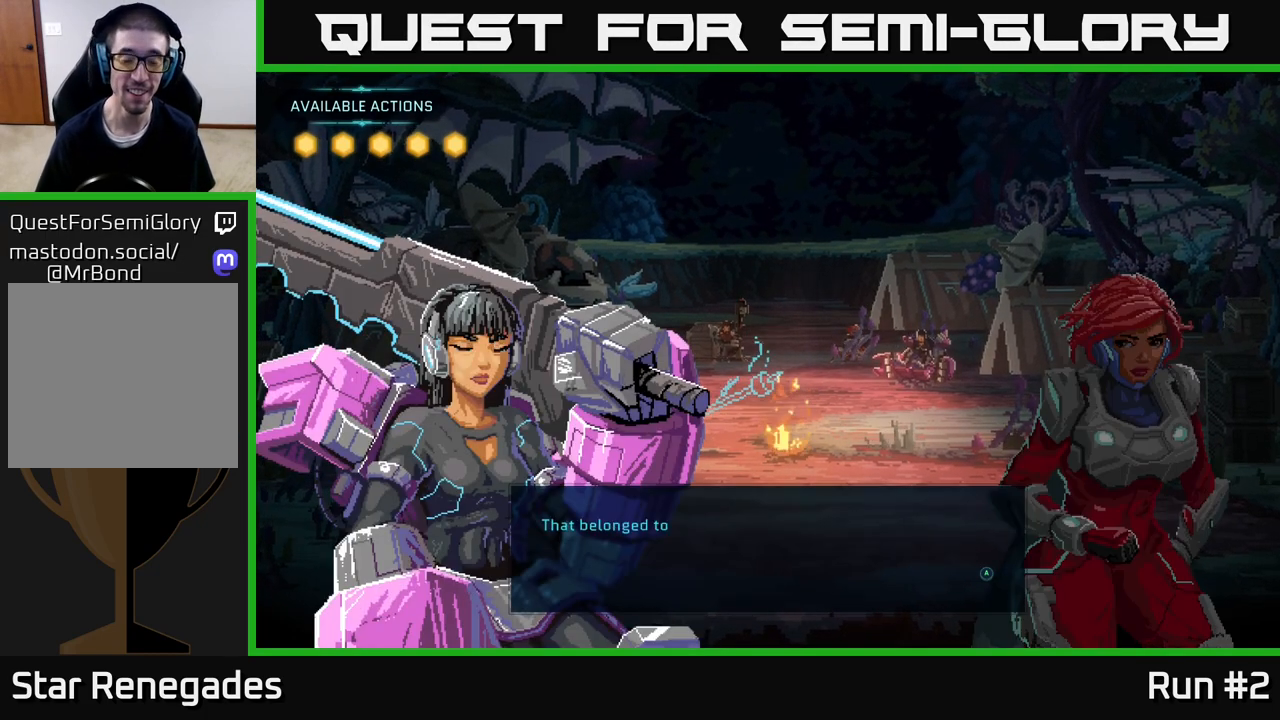
{"buttons": [], "left_stick": "center", "right_stick": "center", "events": []}
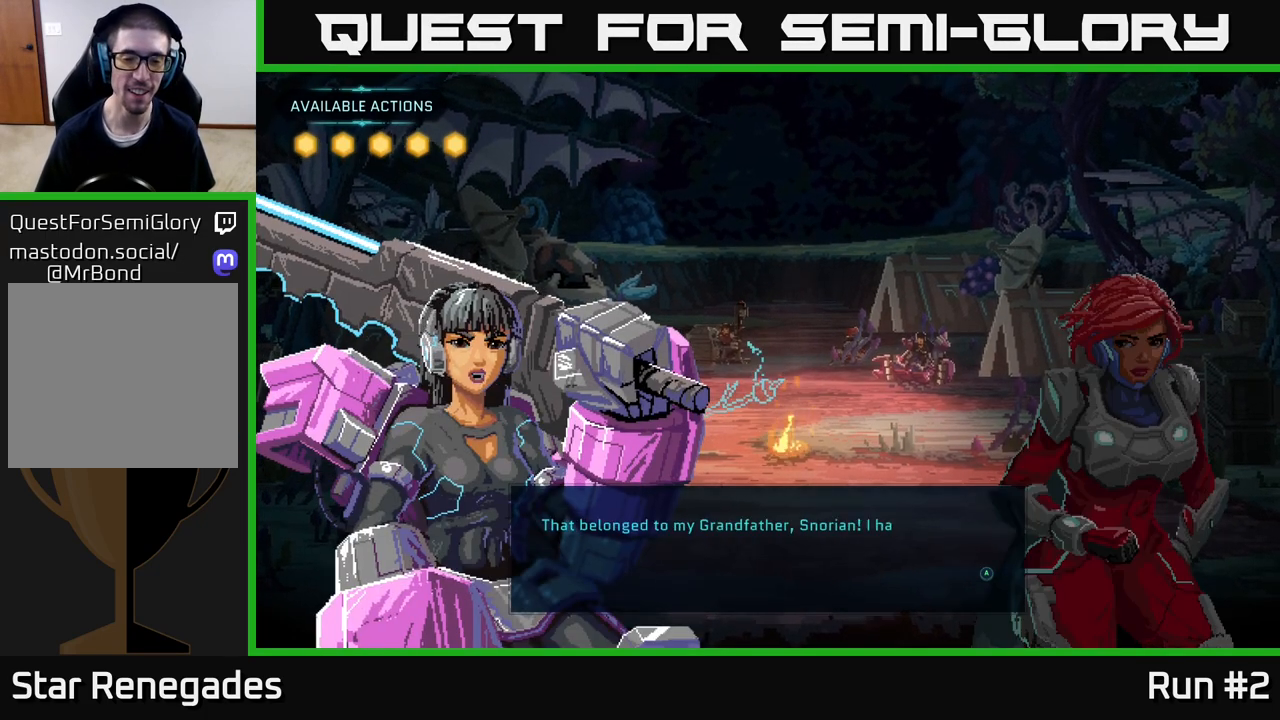
{"buttons": [], "left_stick": "center", "right_stick": "center", "events": []}
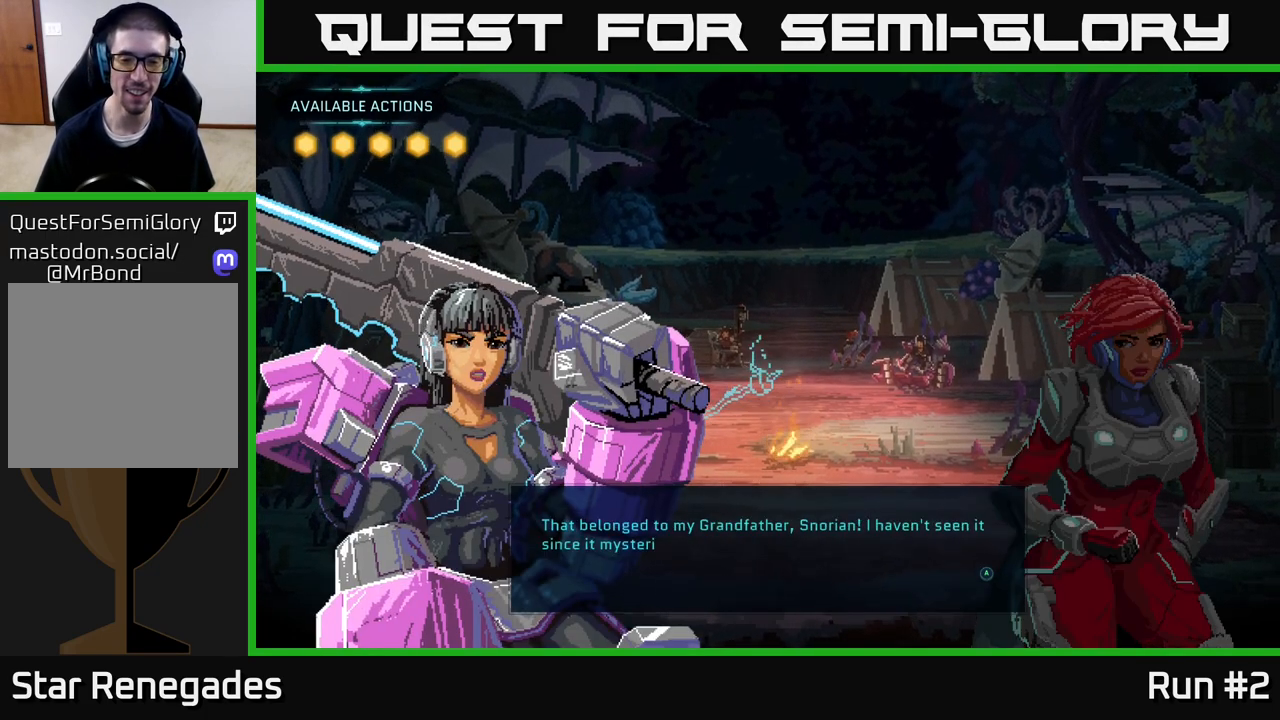
{"buttons": [], "left_stick": "center", "right_stick": "center", "events": []}
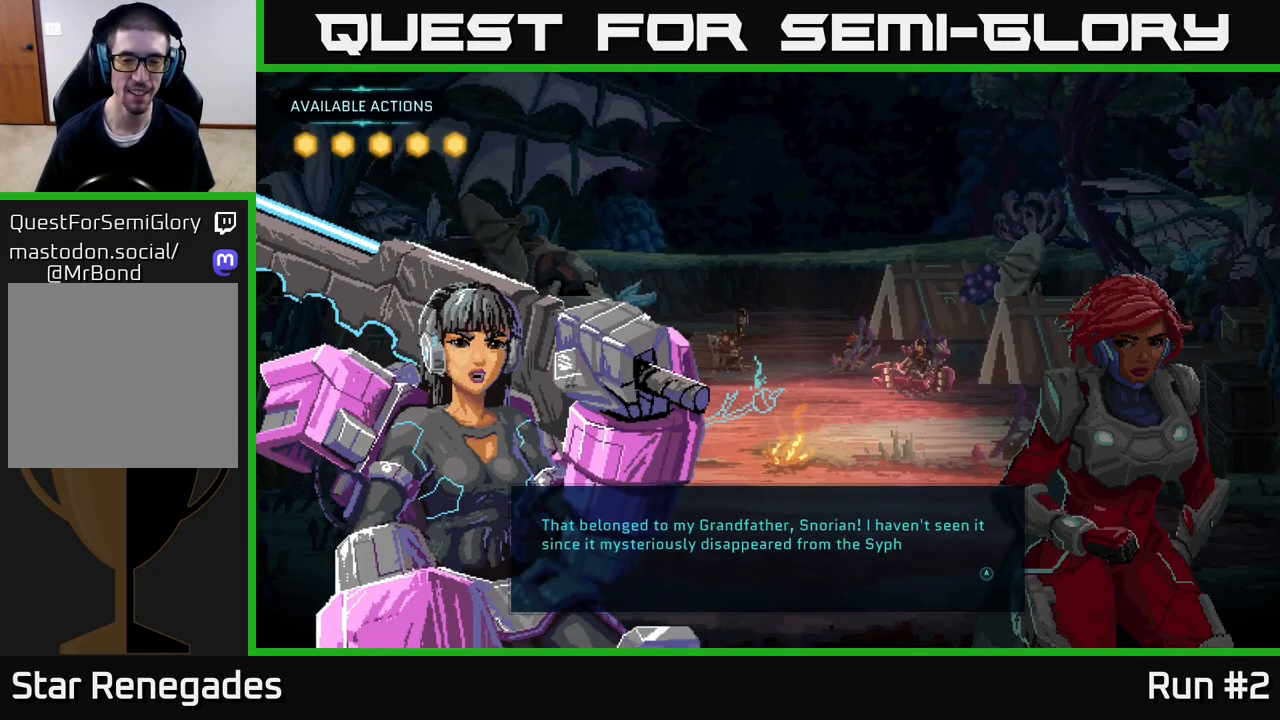
{"buttons": [], "left_stick": "center", "right_stick": "center", "events": []}
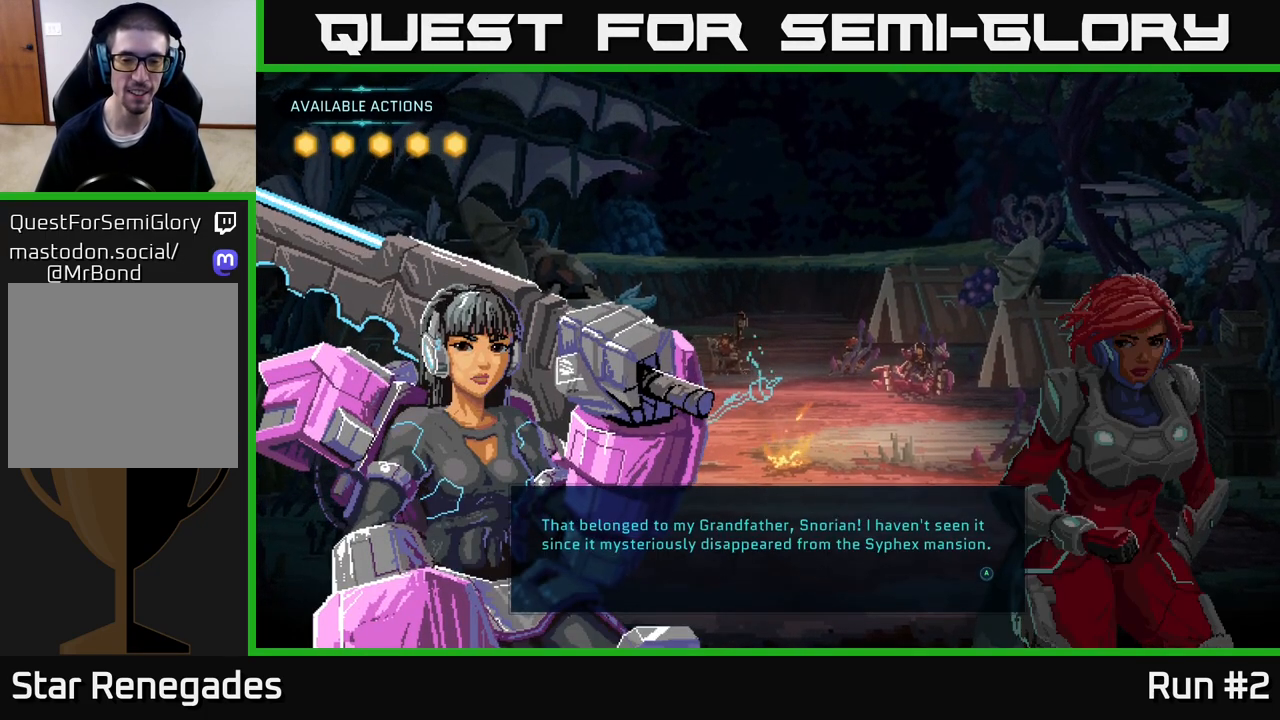
{"buttons": [], "left_stick": "center", "right_stick": "center", "events": []}
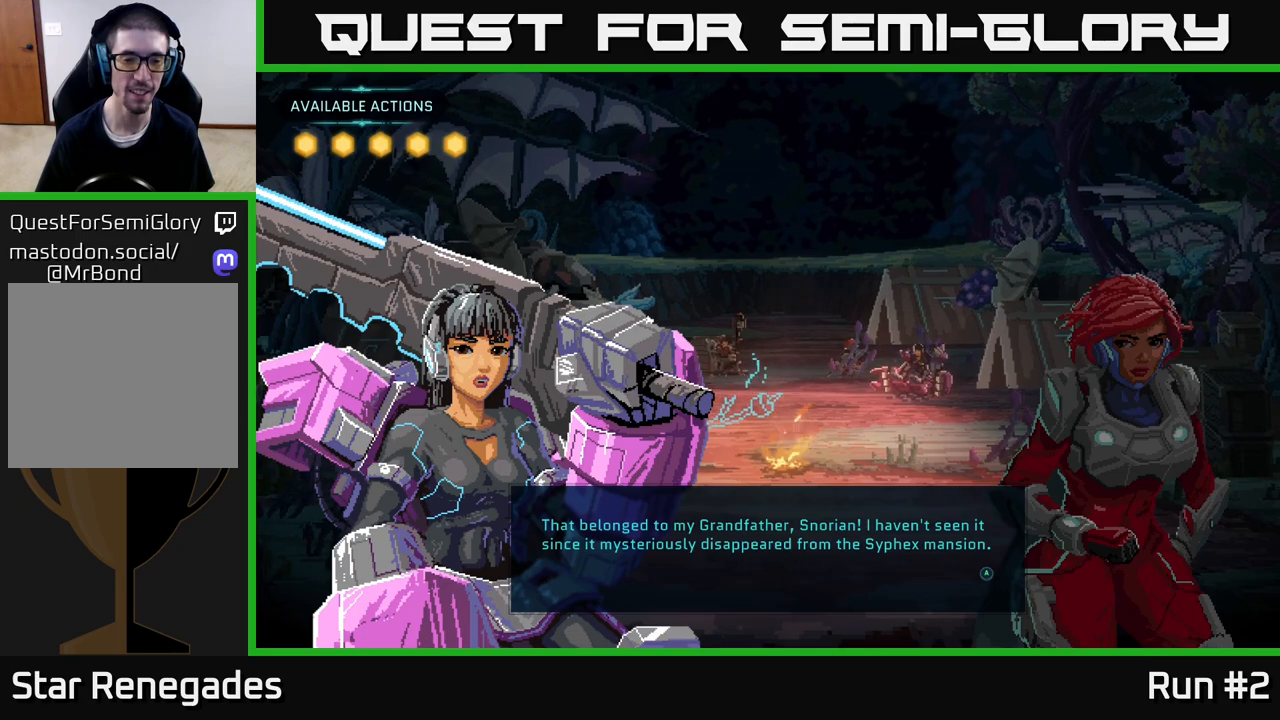
{"buttons": [], "left_stick": "center", "right_stick": "center", "events": [[250, "A", "down"], [333, "A", "up"]]}